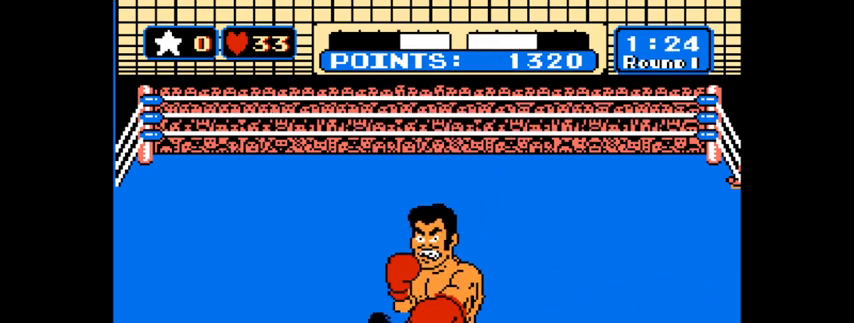
Gameplay with keyboard and mouse; each line is a JSON object with the keys and mouse buttons held at the frame after it. "events" lists presses ("down") and releases ("up") of "1", "2", "3", "4", "5", "a", "alt", "c", "caps_lock", "ctrl", "d", "e", "f", "g", "q", "r", "s", "shift", "space", "t", "tab", "v", "w", "x", "z", "mouse_left", "mouse_wheel" and "mouse_right" between this image and that frame as [ms after this image, input, new state], when the widget could be followed in between. "mouse_left", "mouse_wheel", "mouse_right" = the "left", "wheel", "right" buttons of the "mouse" list. No other keys are recorded. "wheel" means that the mouse wheel is clicked or scrolled. Not read: mouse_move.
{"keys": [], "mouse": [], "events": [[133, "z", "down"], [167, "z", "up"], [267, "z", "down"], [367, "z", "up"], [400, "z", "down"], [500, "z", "up"]]}
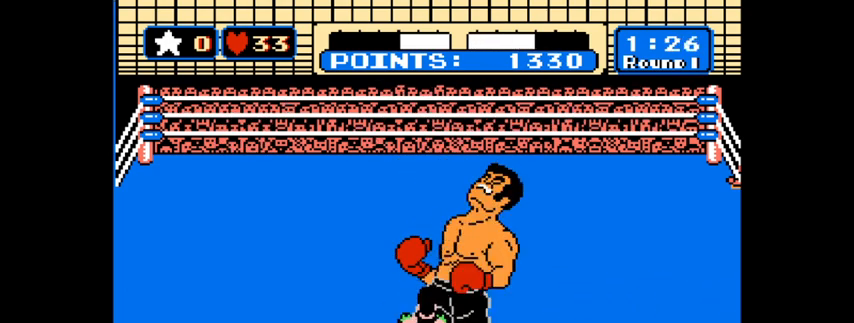
{"keys": [], "mouse": [], "events": [[100, "z", "down"], [133, "z", "up"], [233, "z", "down"], [333, "z", "up"], [367, "z", "down"], [467, "z", "up"]]}
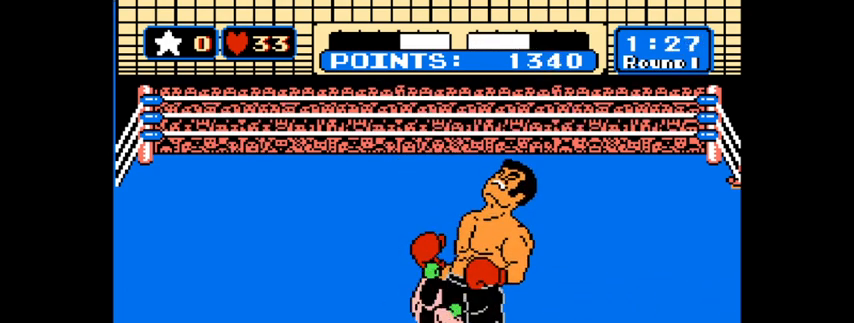
{"keys": [], "mouse": [], "events": [[67, "z", "down"], [100, "z", "up"], [200, "z", "down"], [233, "z", "up"], [333, "z", "down"], [433, "z", "up"]]}
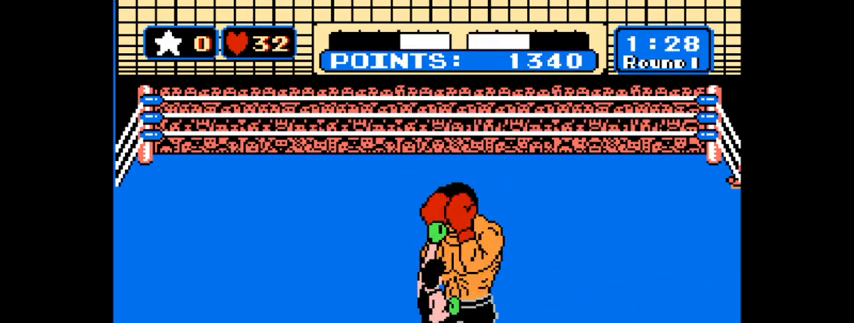
{"keys": [], "mouse": [], "events": []}
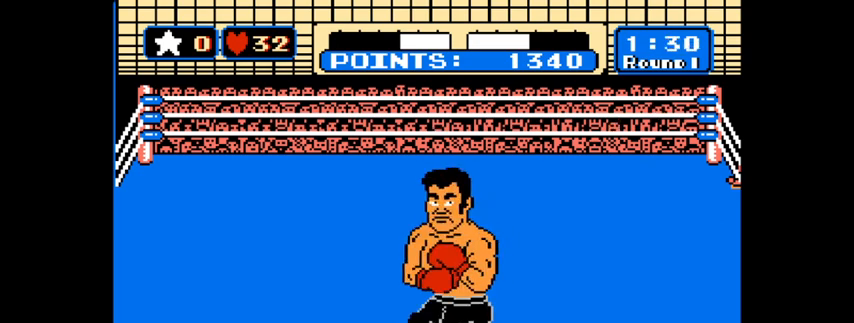
{"keys": [], "mouse": [], "events": []}
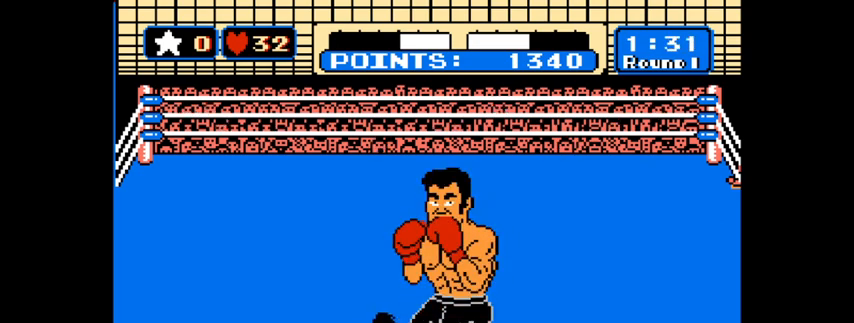
{"keys": ["x"], "mouse": [], "events": [[333, "x", "down"], [400, "x", "up"], [467, "x", "down"]]}
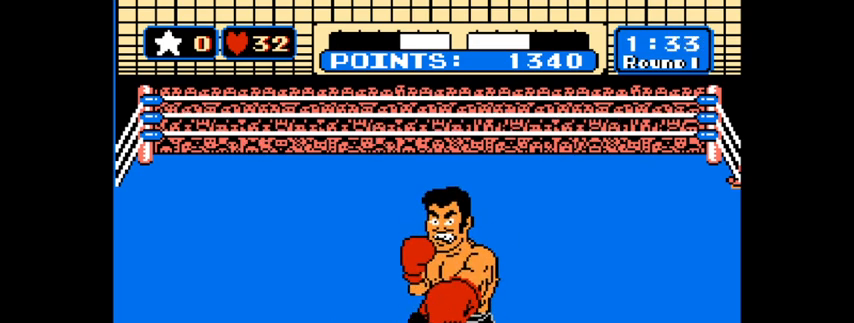
{"keys": [], "mouse": [], "events": [[67, "x", "up"], [133, "x", "down"], [200, "x", "up"], [267, "x", "down"], [367, "x", "up"], [467, "x", "down"], [500, "x", "up"]]}
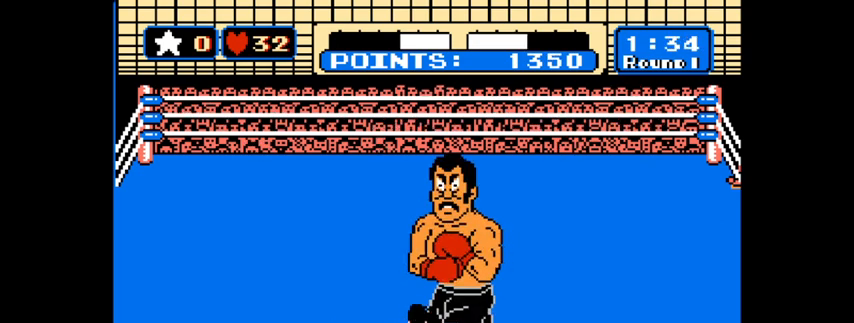
{"keys": [], "mouse": [], "events": [[100, "x", "down"], [133, "x", "up"], [233, "x", "down"], [267, "x", "up"], [367, "x", "down"], [433, "x", "up"]]}
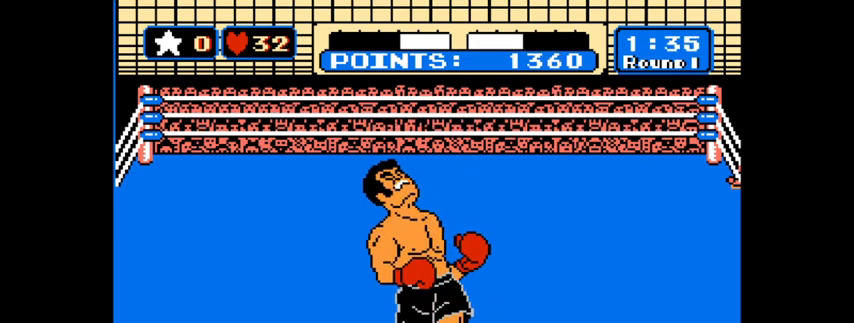
{"keys": ["z"], "mouse": [], "events": [[433, "z", "down"]]}
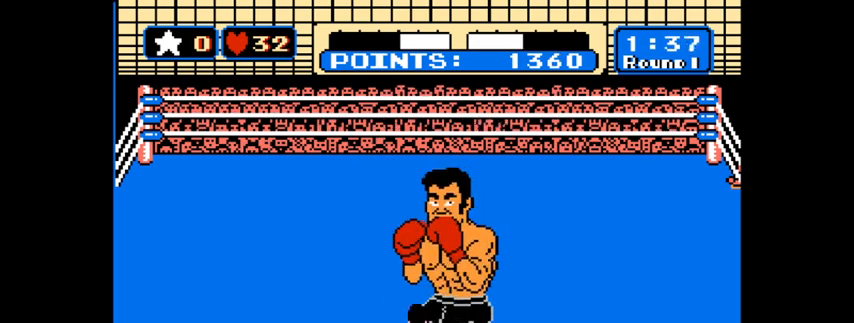
{"keys": [], "mouse": [], "events": [[33, "z", "up"]]}
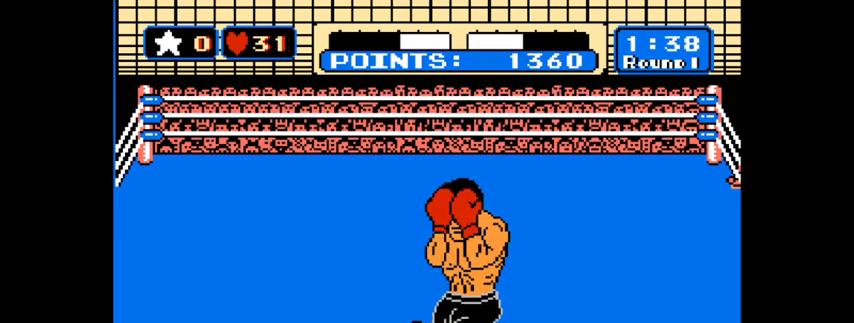
{"keys": ["z"], "mouse": [], "events": [[433, "z", "down"]]}
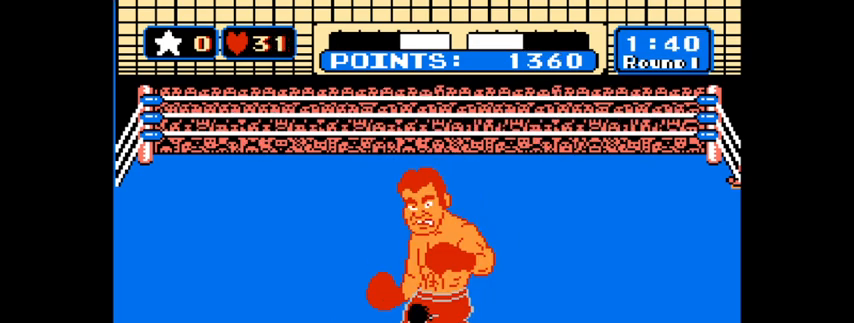
{"keys": [], "mouse": [], "events": [[67, "z", "up"]]}
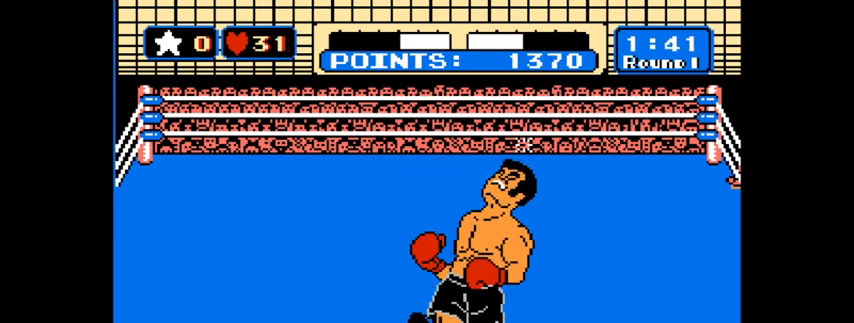
{"keys": [], "mouse": [], "events": []}
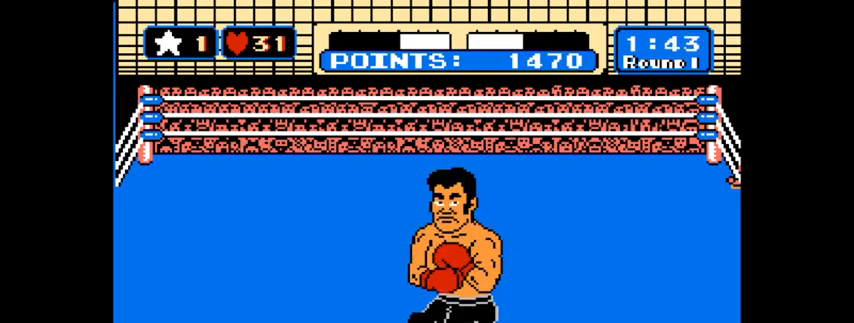
{"keys": [], "mouse": [], "events": []}
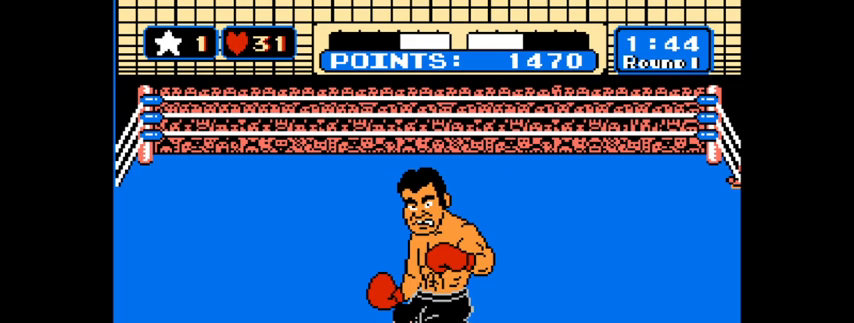
{"keys": [], "mouse": [], "events": []}
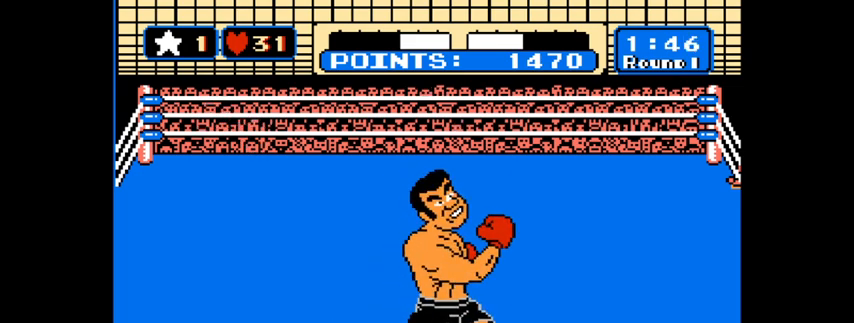
{"keys": [], "mouse": [], "events": []}
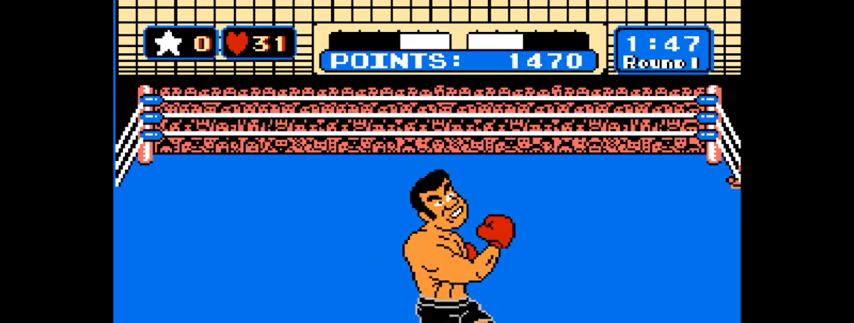
{"keys": [], "mouse": [], "events": []}
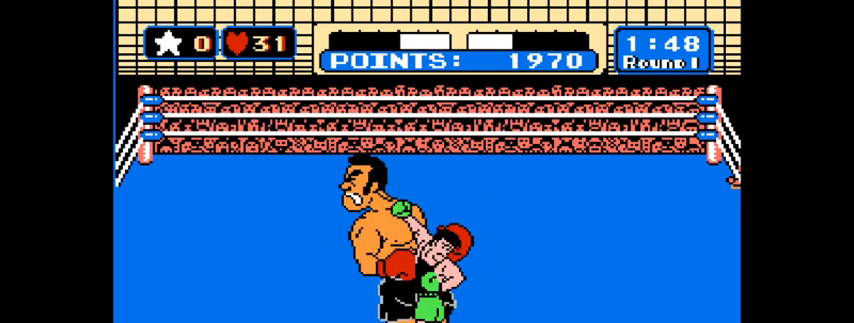
{"keys": [], "mouse": [], "events": []}
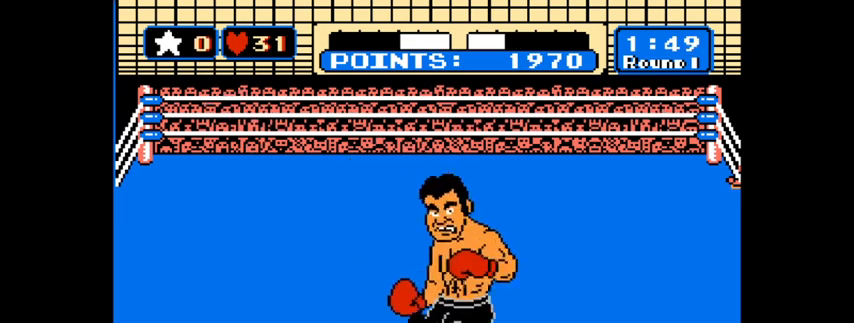
{"keys": [], "mouse": [], "events": [[400, "z", "down"], [467, "z", "up"]]}
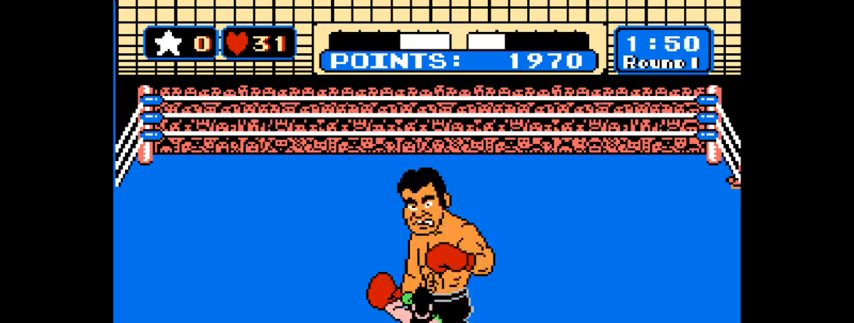
{"keys": [], "mouse": [], "events": []}
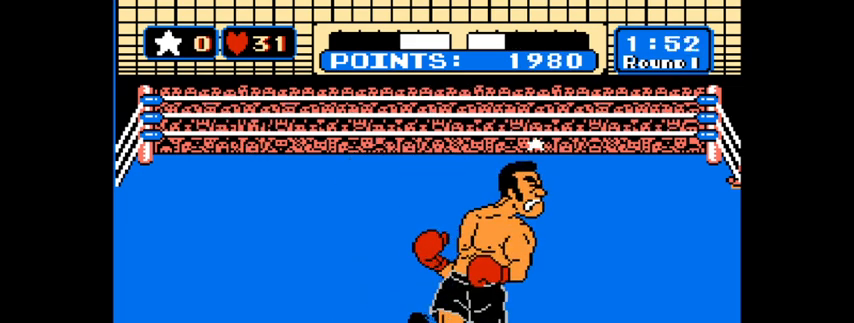
{"keys": [], "mouse": [], "events": []}